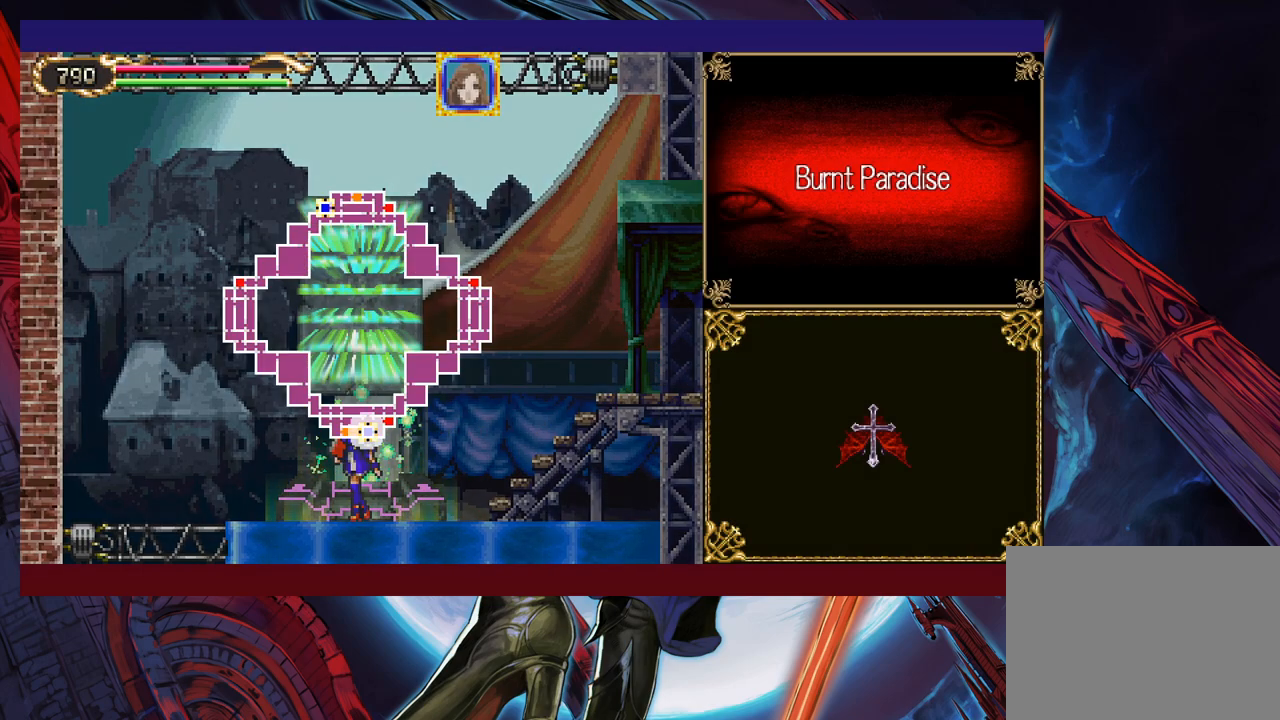
Gameplay with a controller (Xbox layout); each line is a JSON object with the inputs held at the frame after it. "events" lists button and stick changes between this image and that frame as [ms after this image, input, new state], when the widget could be followed in between. Not read: L2 R2 right_stick.
{"buttons": [], "left_stick": "center", "events": [[50, "left_stick", "center"], [67, "A", "up"]]}
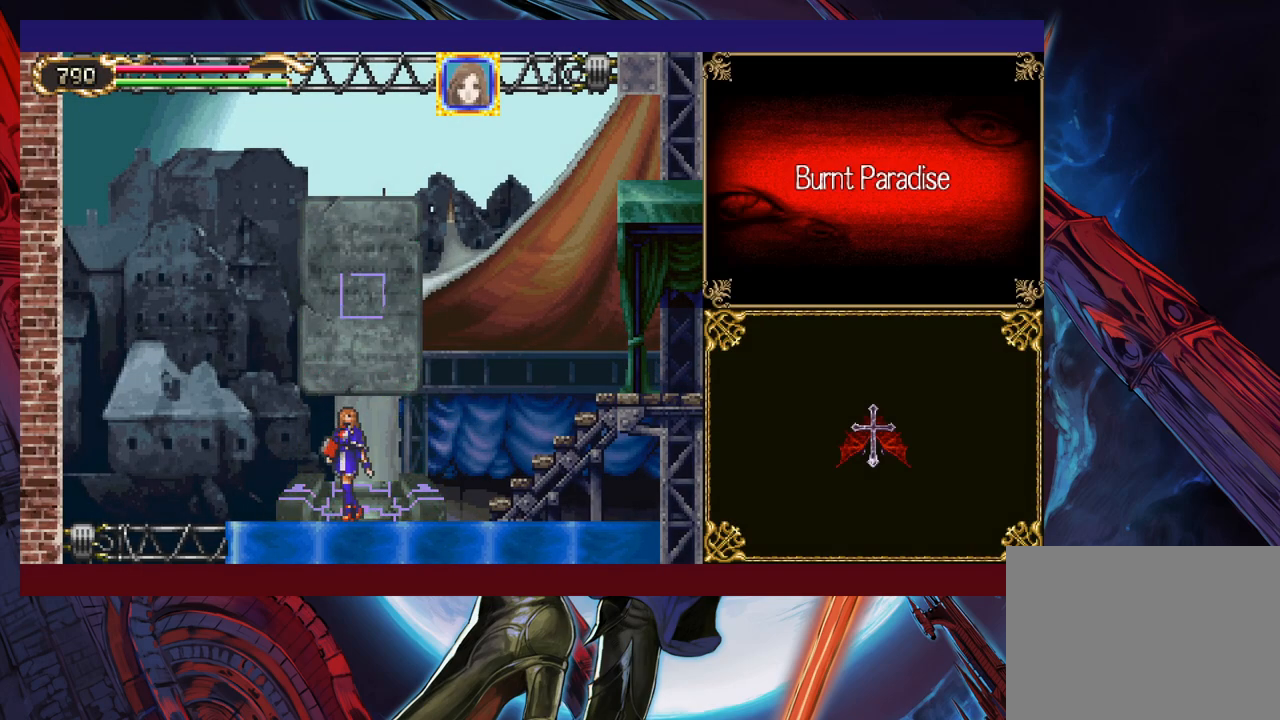
{"buttons": [], "left_stick": "center", "events": []}
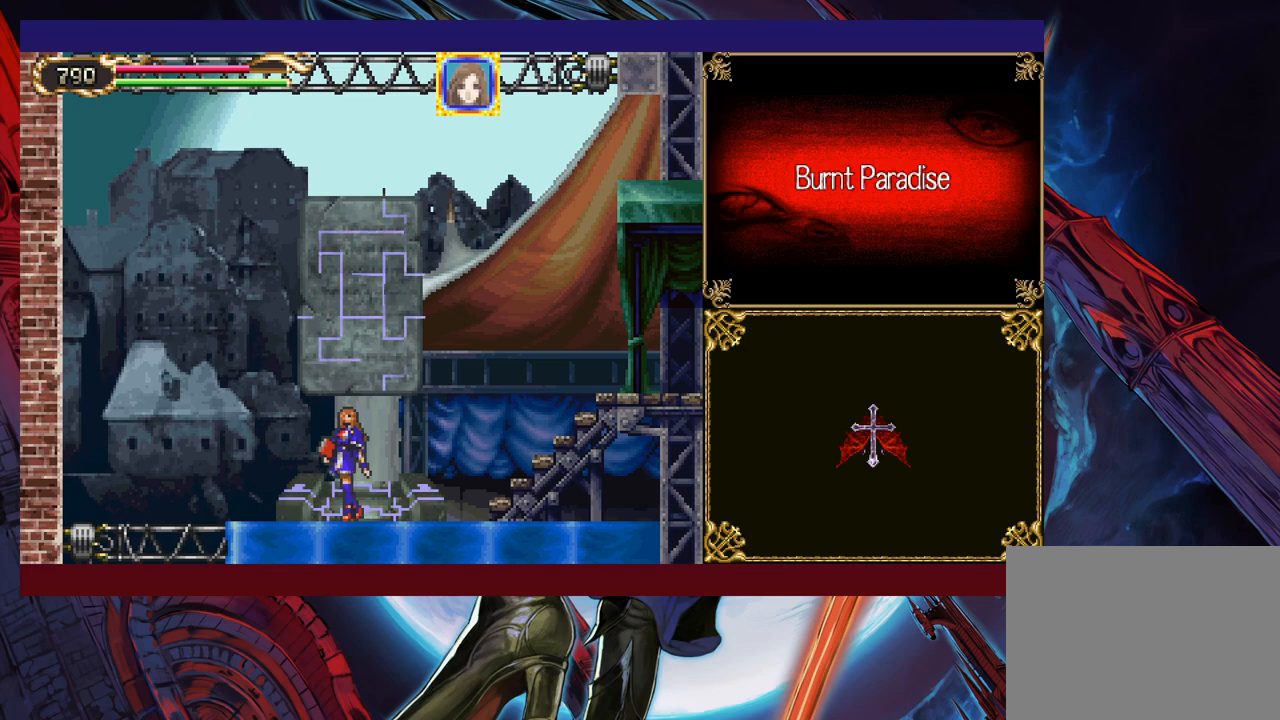
{"buttons": [], "left_stick": "center", "events": []}
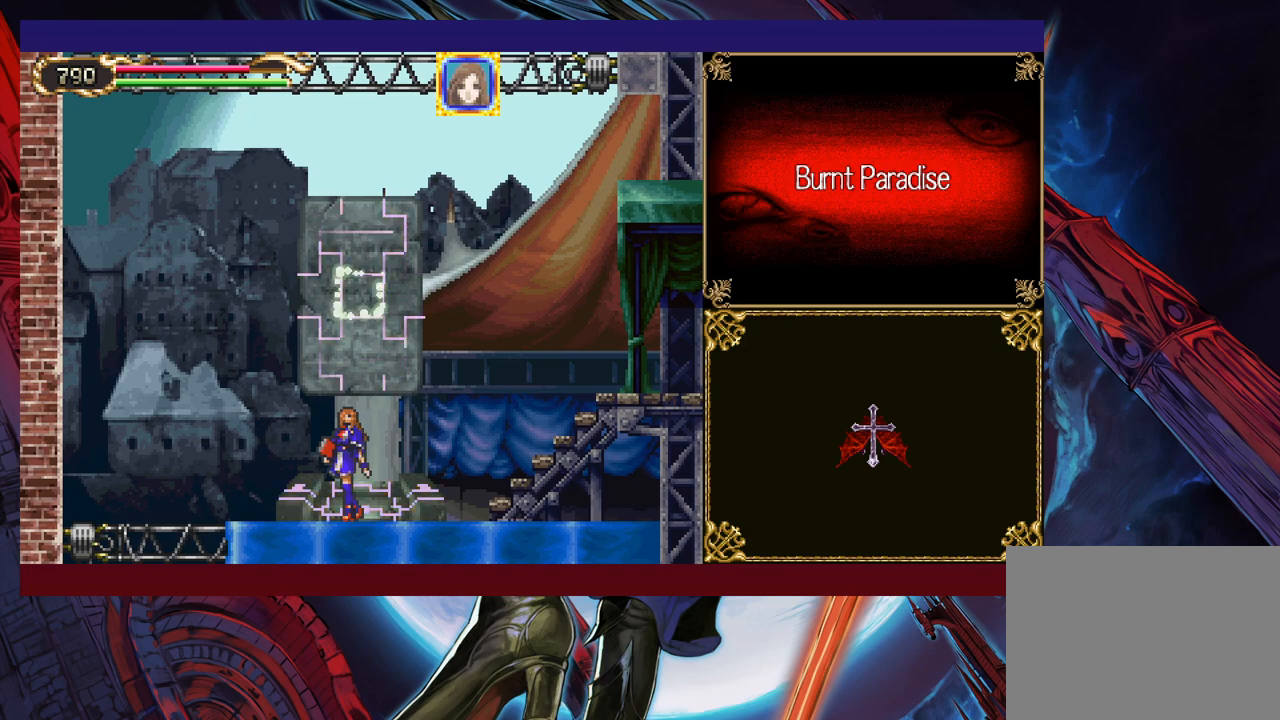
{"buttons": [], "left_stick": "center", "events": []}
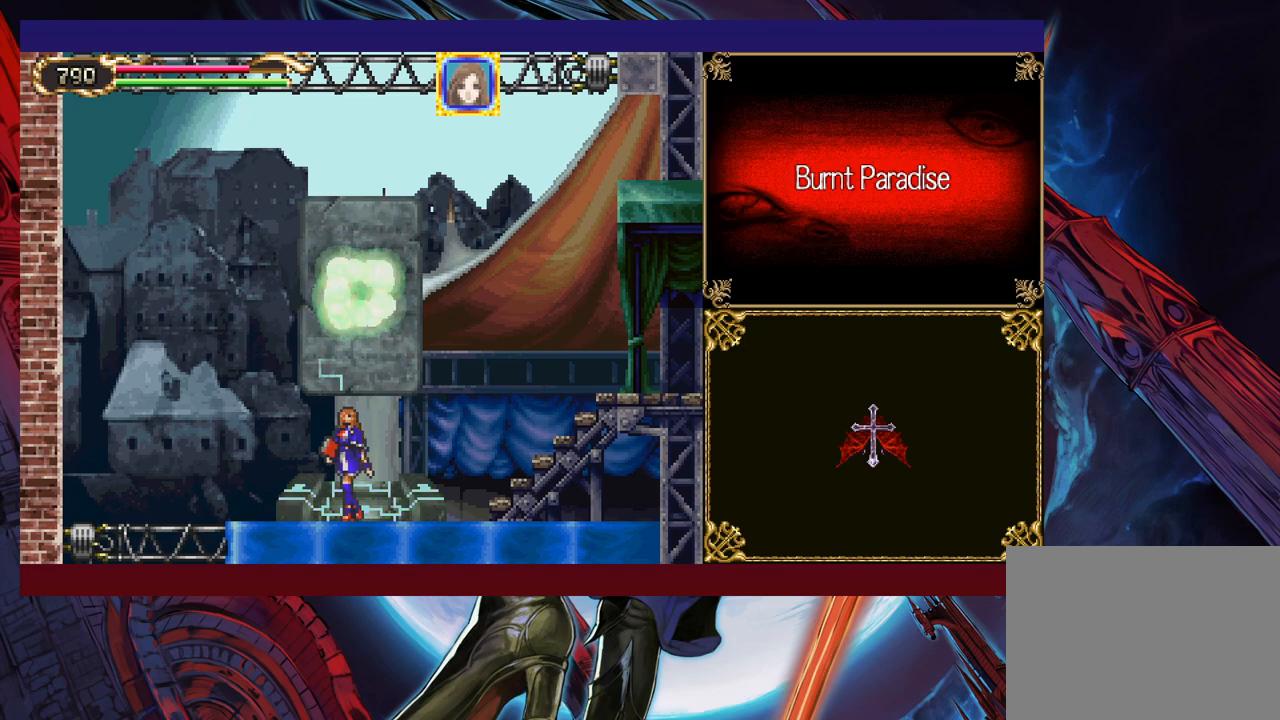
{"buttons": [], "left_stick": "center", "events": []}
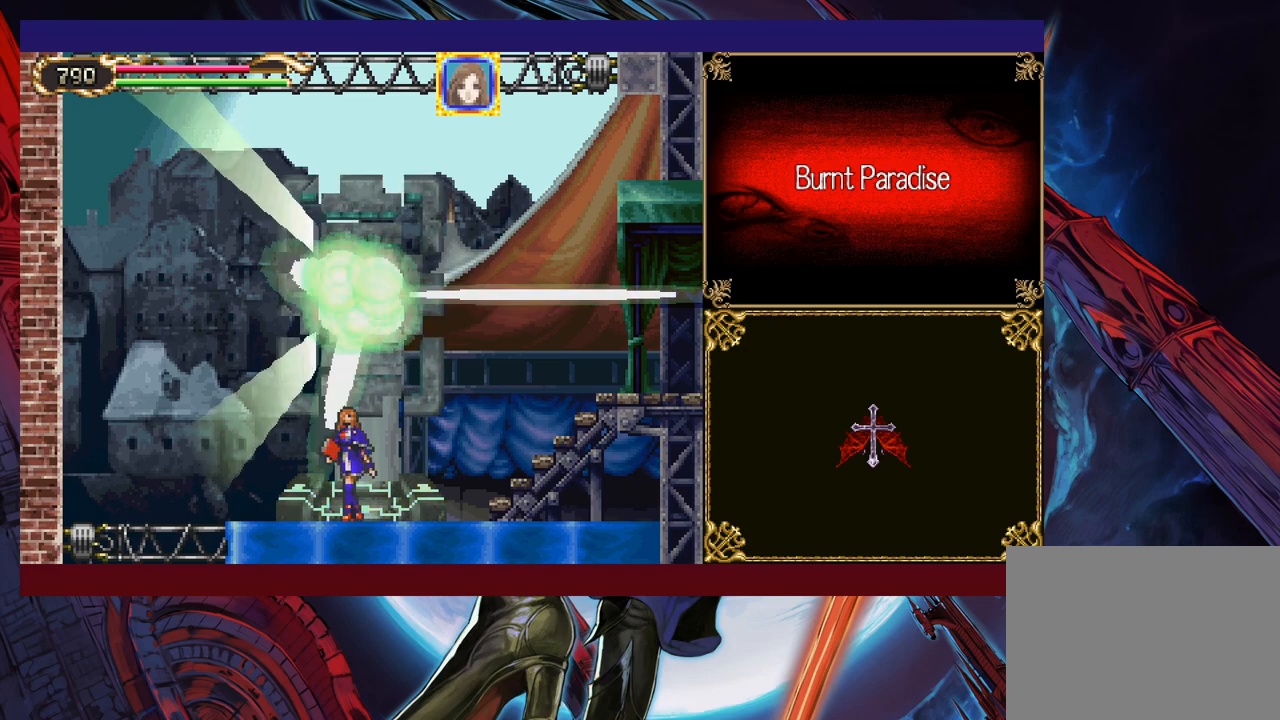
{"buttons": [], "left_stick": "center", "events": []}
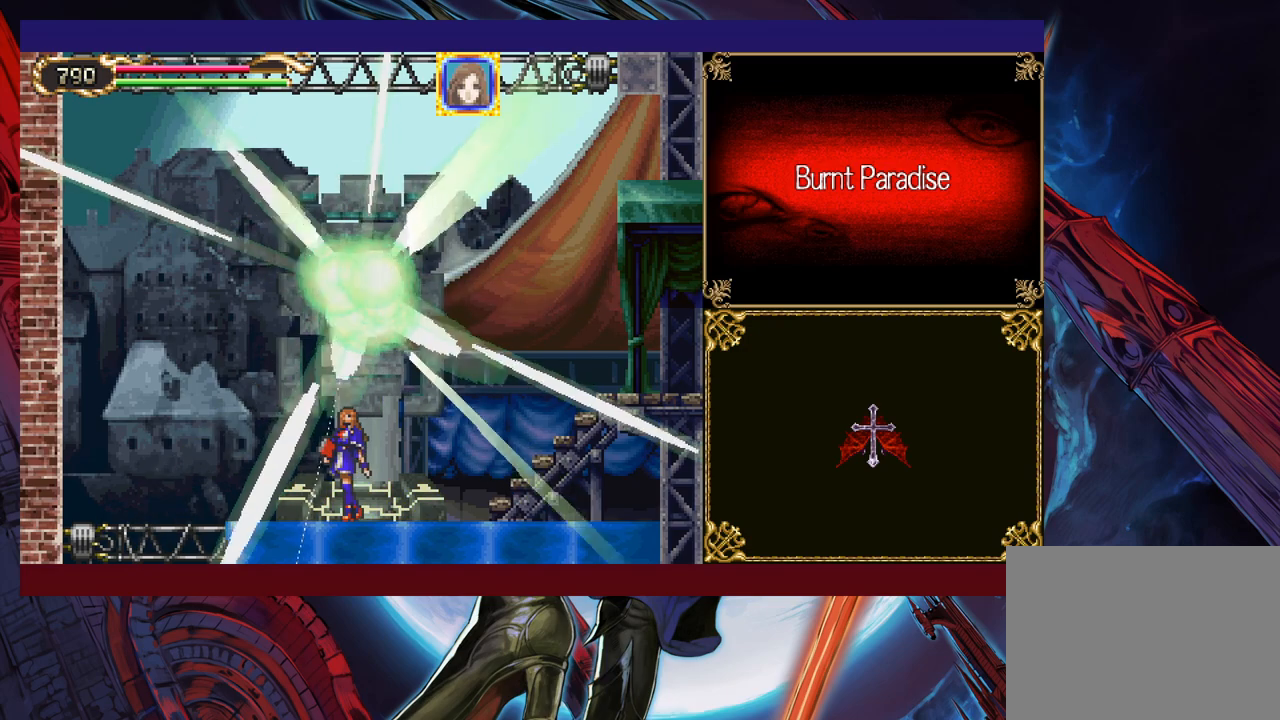
{"buttons": [], "left_stick": "center", "events": []}
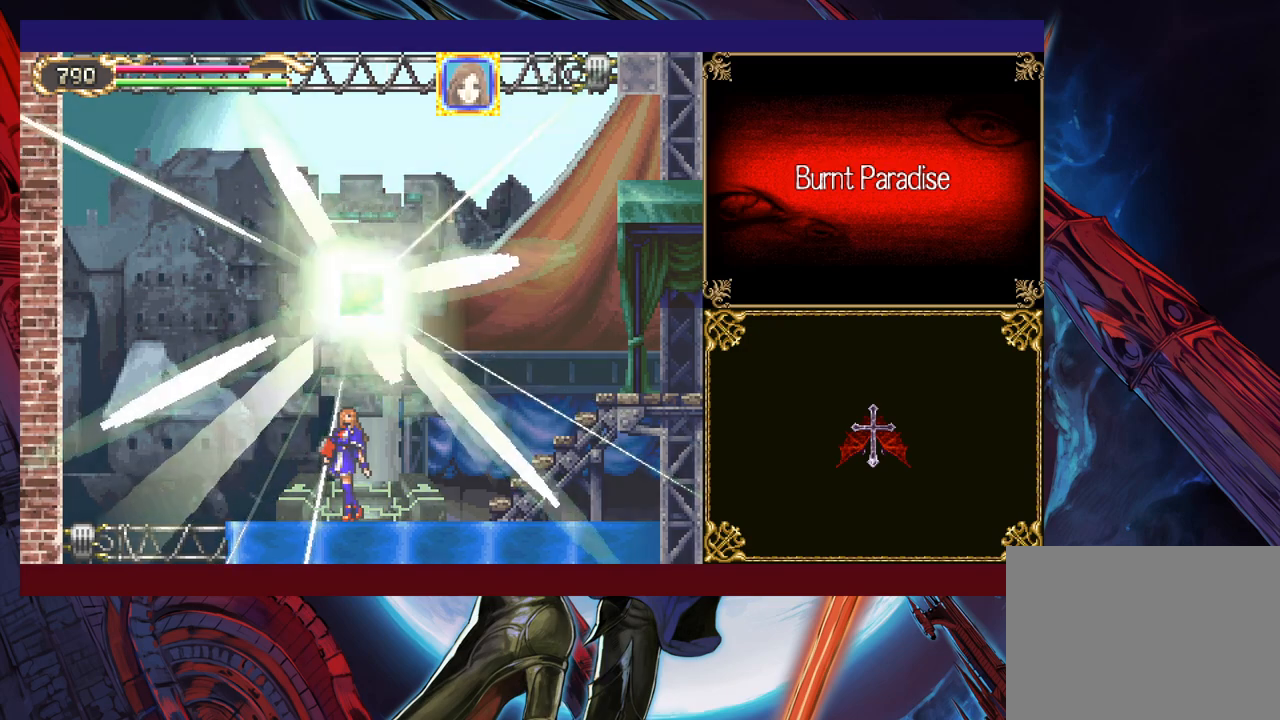
{"buttons": [], "left_stick": "center", "events": []}
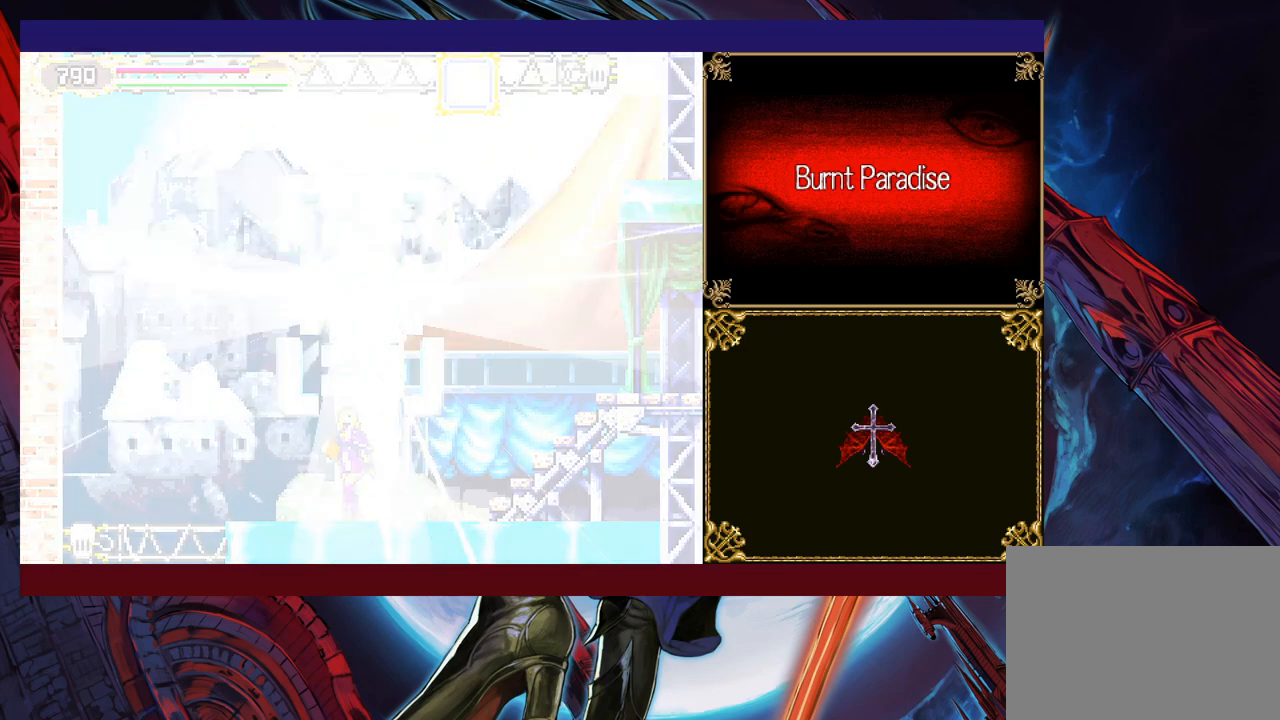
{"buttons": ["B"], "left_stick": "right", "events": [[317, "left_stick", "right"], [350, "B", "down"]]}
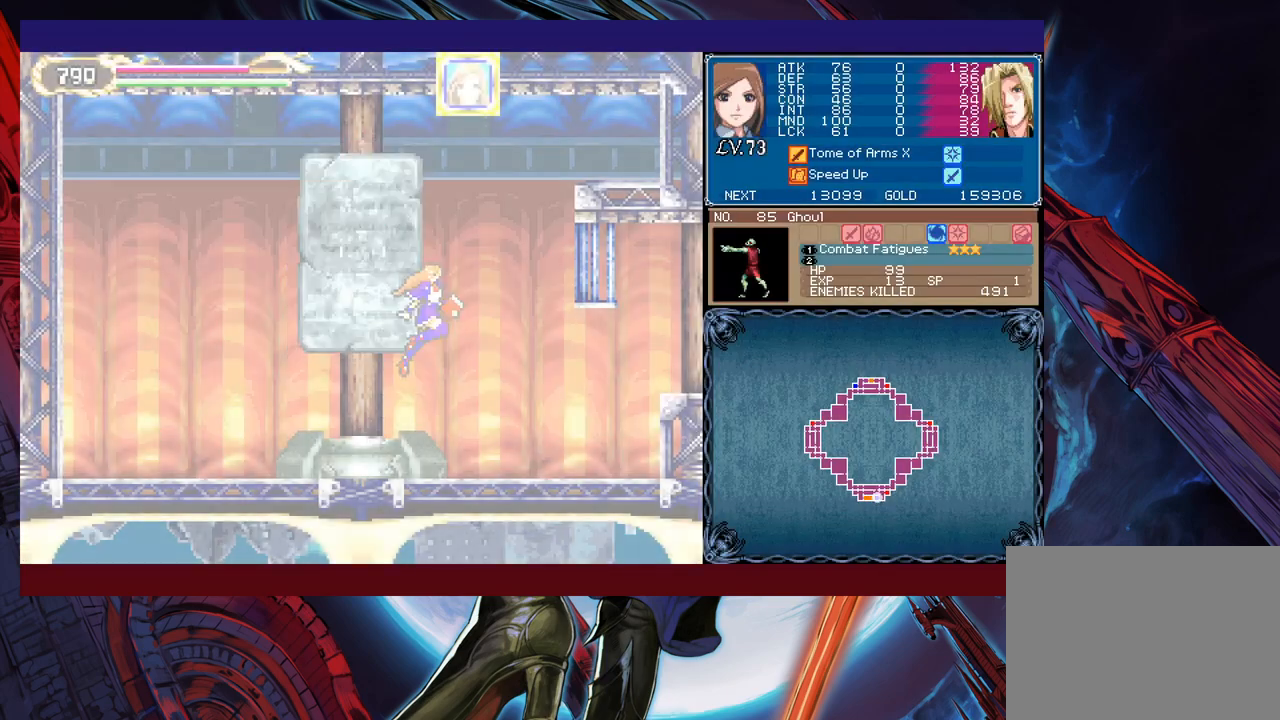
{"buttons": [], "left_stick": "right", "events": [[200, "B", "up"]]}
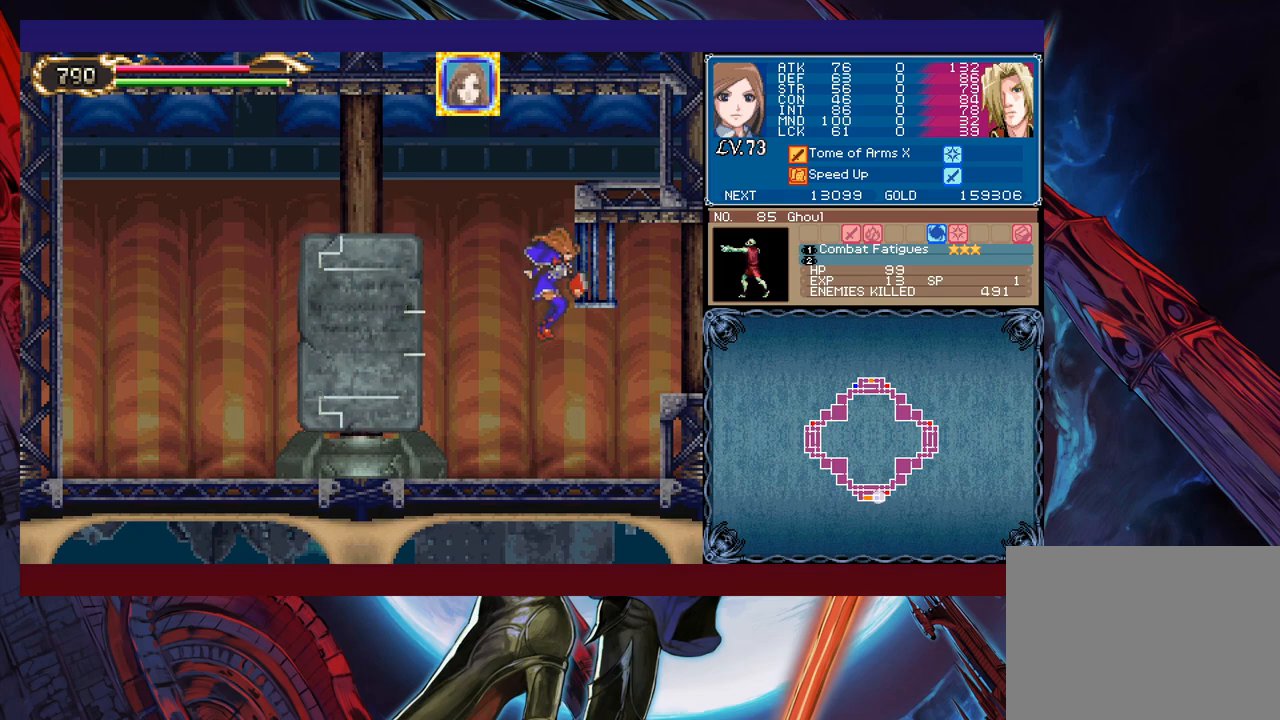
{"buttons": ["B"], "left_stick": "right", "events": [[317, "B", "down"]]}
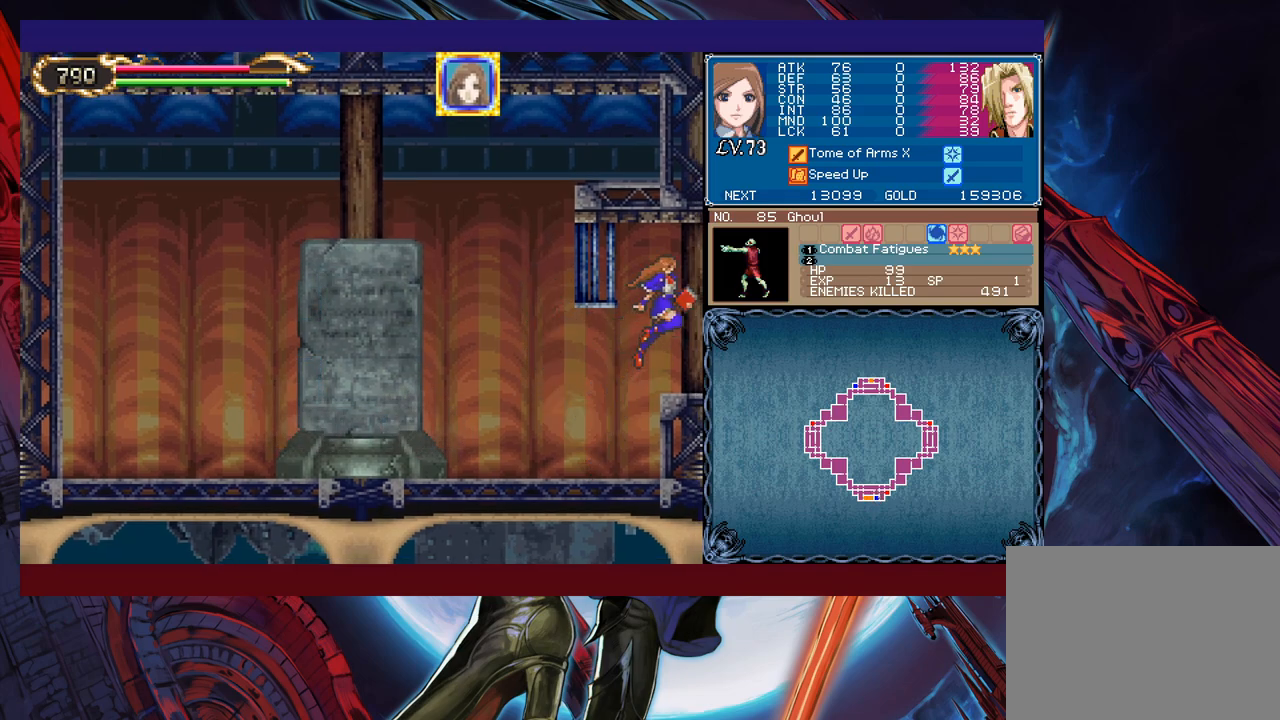
{"buttons": ["X"], "left_stick": "center", "events": [[17, "B", "up"], [217, "left_stick", "up-left"], [350, "X", "down"], [367, "left_stick", "up"], [467, "left_stick", "center"]]}
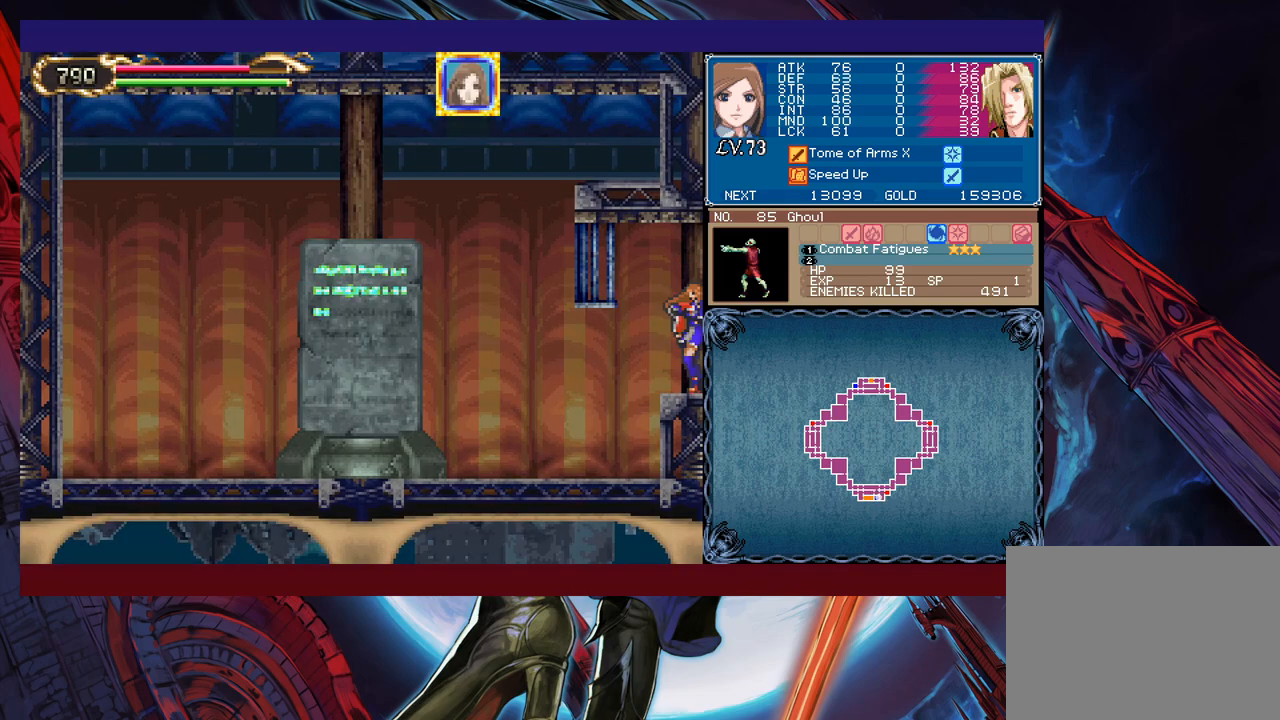
{"buttons": ["X"], "left_stick": "center", "events": [[217, "X", "up"], [300, "left_stick", "up"], [350, "X", "down"], [467, "left_stick", "center"]]}
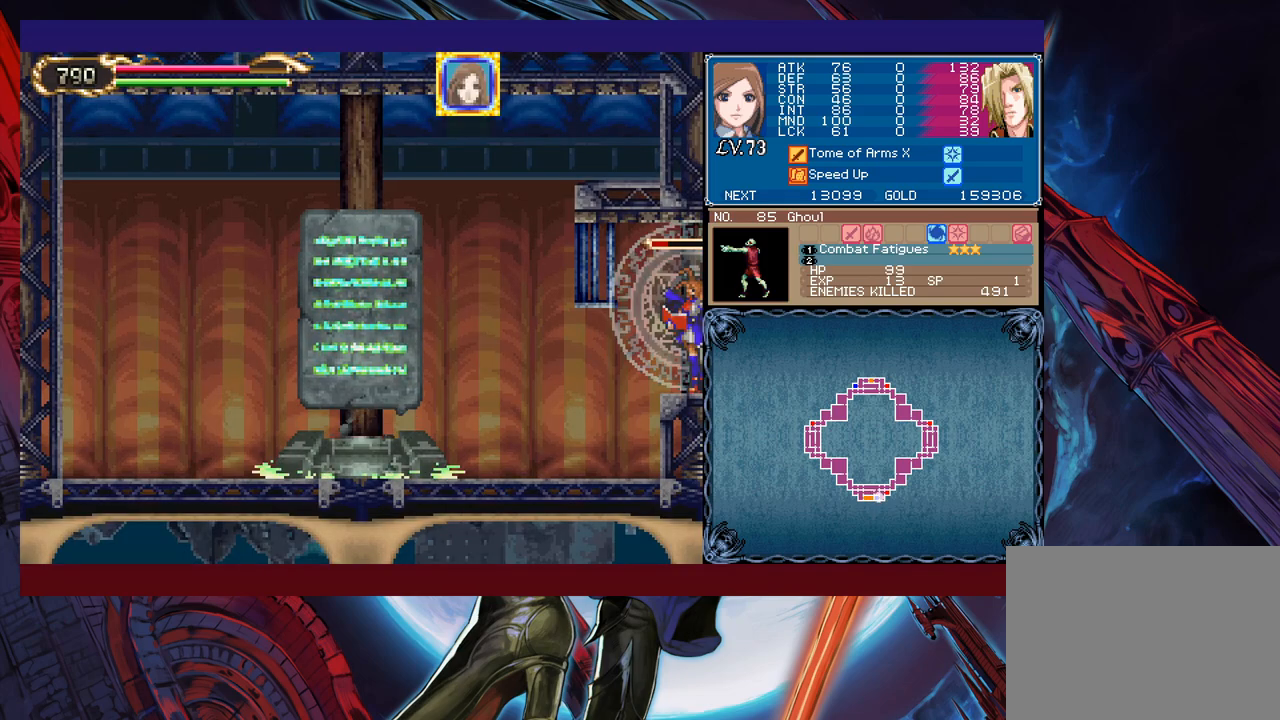
{"buttons": ["X"], "left_stick": "center", "events": []}
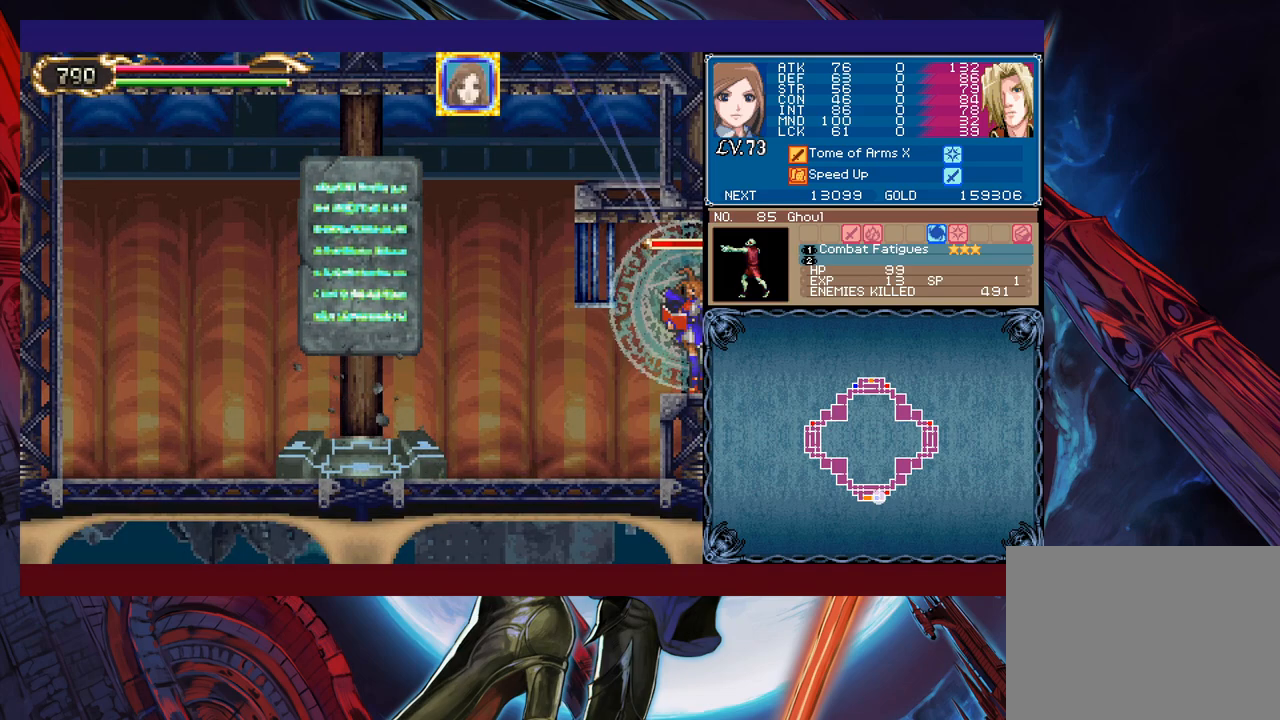
{"buttons": ["X", "L1"], "left_stick": "center", "events": [[17, "A", "down"], [200, "A", "up"], [467, "L1", "down"]]}
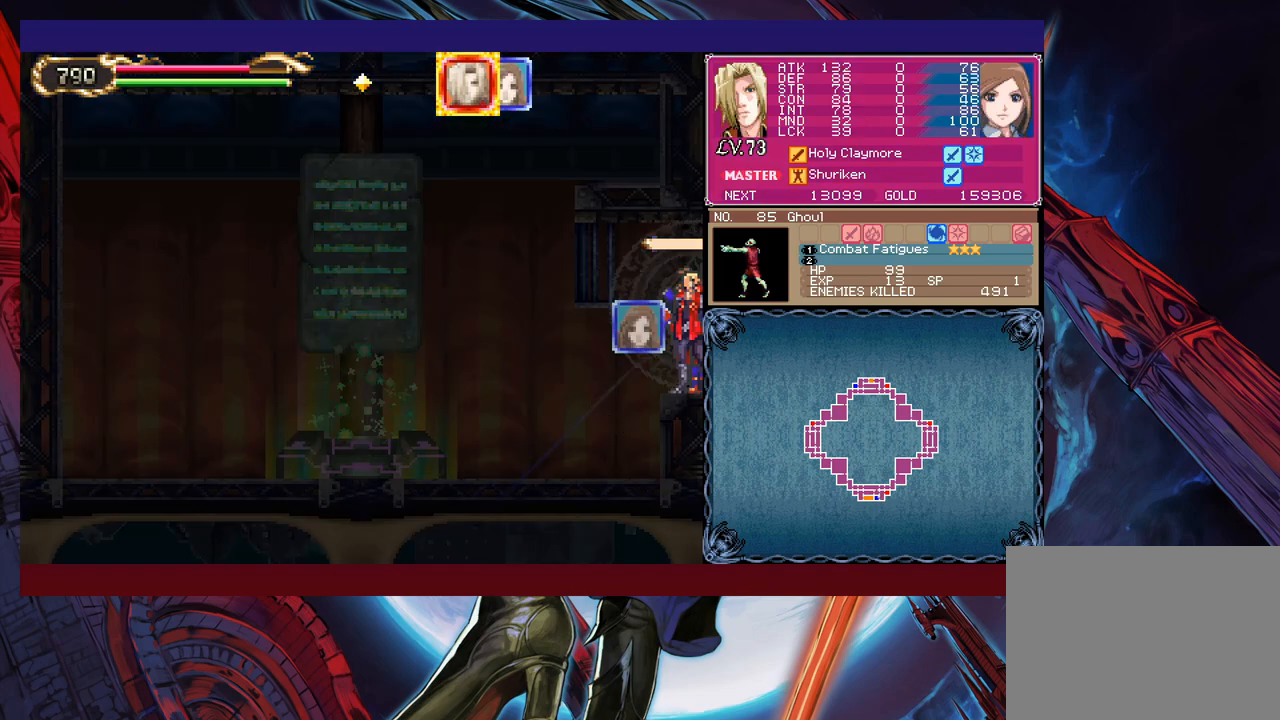
{"buttons": ["A"], "left_stick": "right", "events": [[67, "L1", "up"], [317, "X", "up"], [467, "left_stick", "right"], [500, "A", "down"]]}
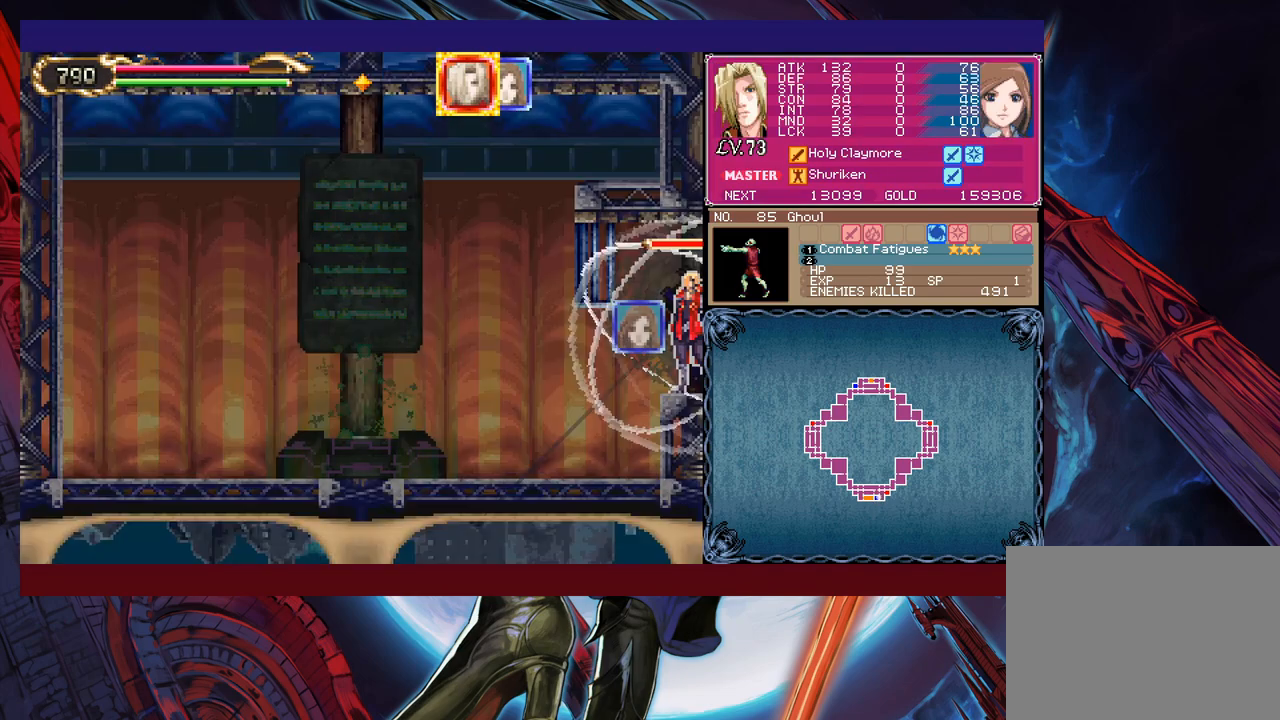
{"buttons": ["B"], "left_stick": "right", "events": [[17, "A", "up"], [67, "B", "down"], [217, "B", "up"], [400, "B", "down"]]}
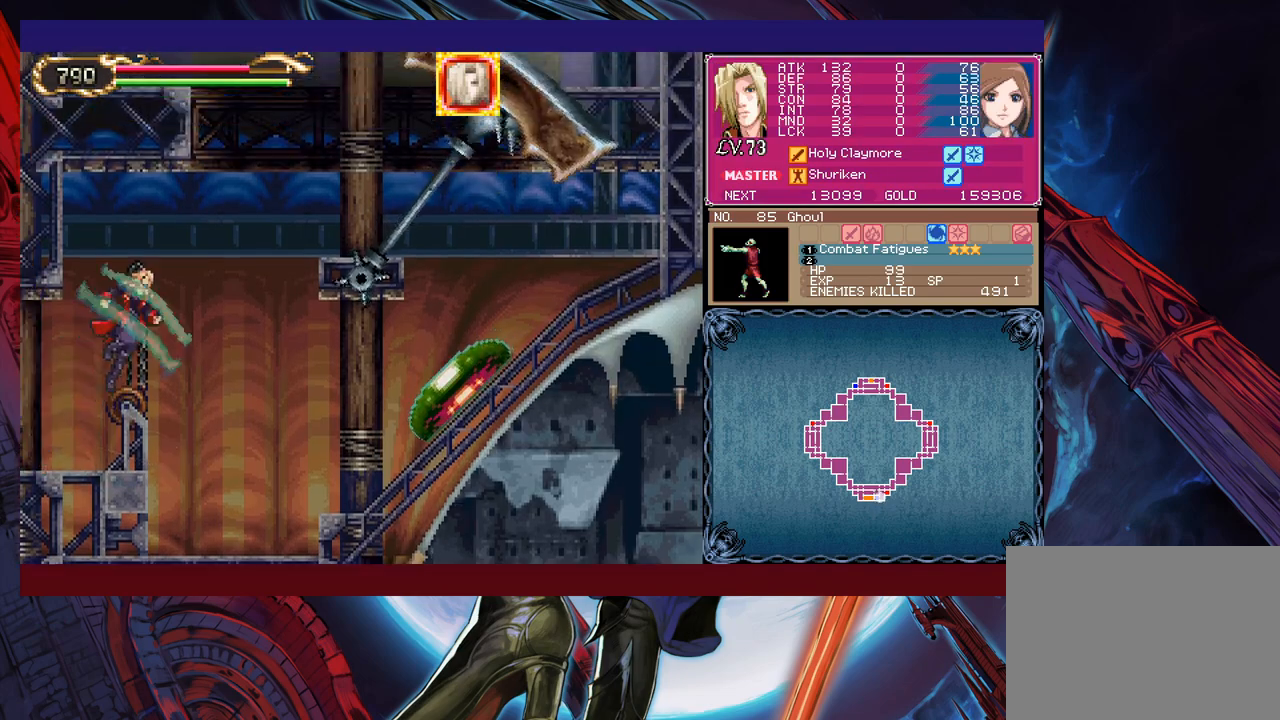
{"buttons": [], "left_stick": "up-left", "events": [[17, "B", "up"], [100, "B", "down"], [217, "B", "up"], [317, "Y", "down"], [317, "left_stick", "up"], [367, "left_stick", "up-left"], [450, "Y", "up"]]}
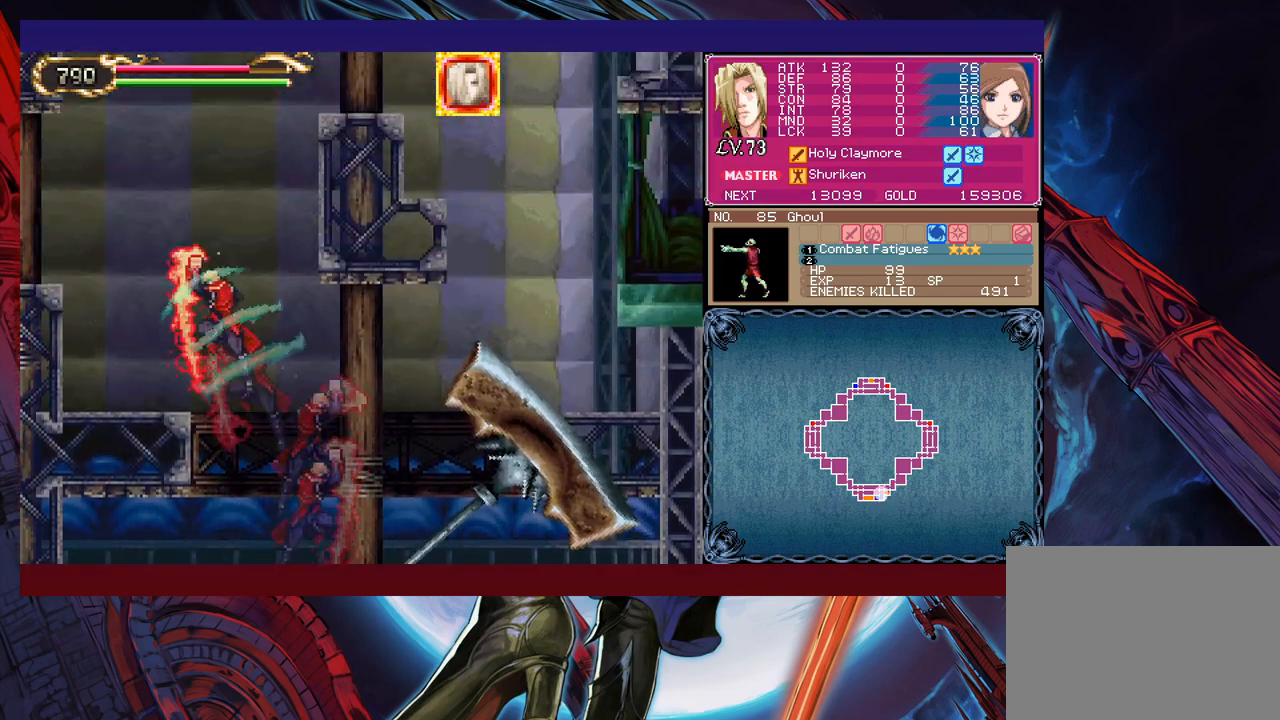
{"buttons": [], "left_stick": "down-left", "events": [[267, "B", "down"], [267, "left_stick", "down-left"], [350, "B", "up"], [417, "B", "down"], [467, "B", "up"]]}
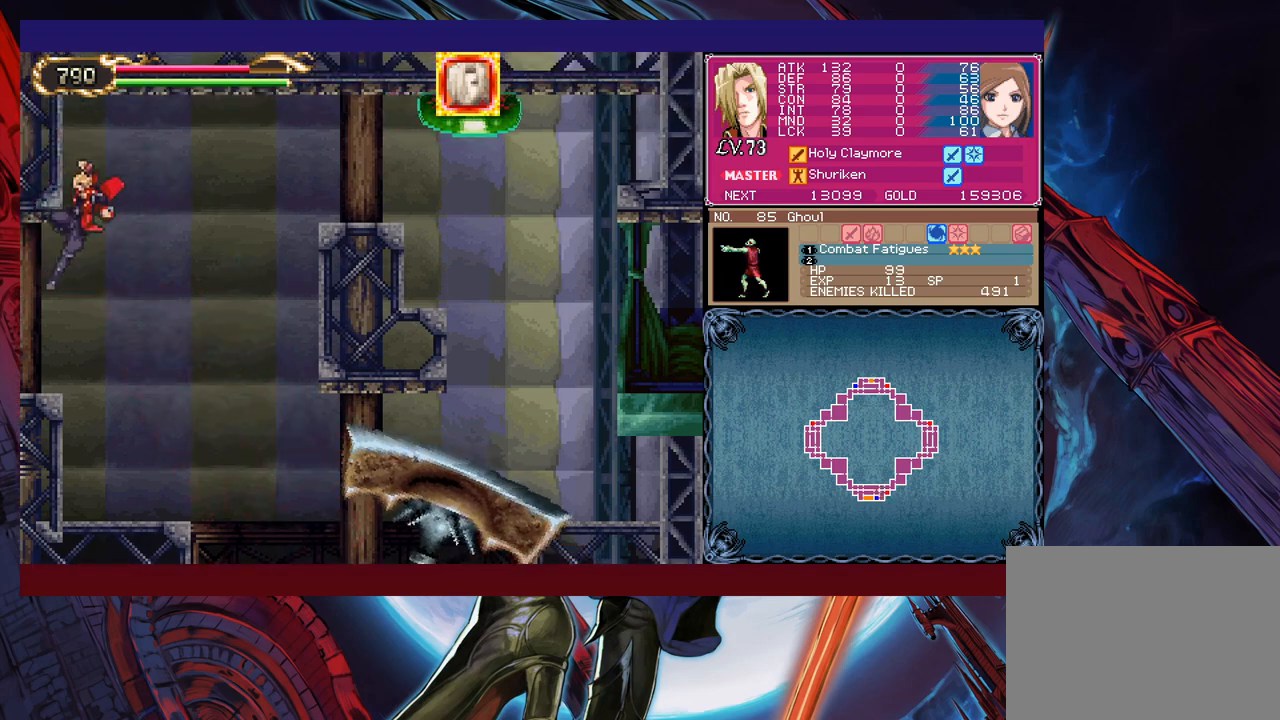
{"buttons": [], "left_stick": "up-left", "events": [[17, "left_stick", "left"], [217, "B", "down"], [300, "B", "up"], [367, "B", "down"], [367, "left_stick", "up-left"], [450, "B", "up"]]}
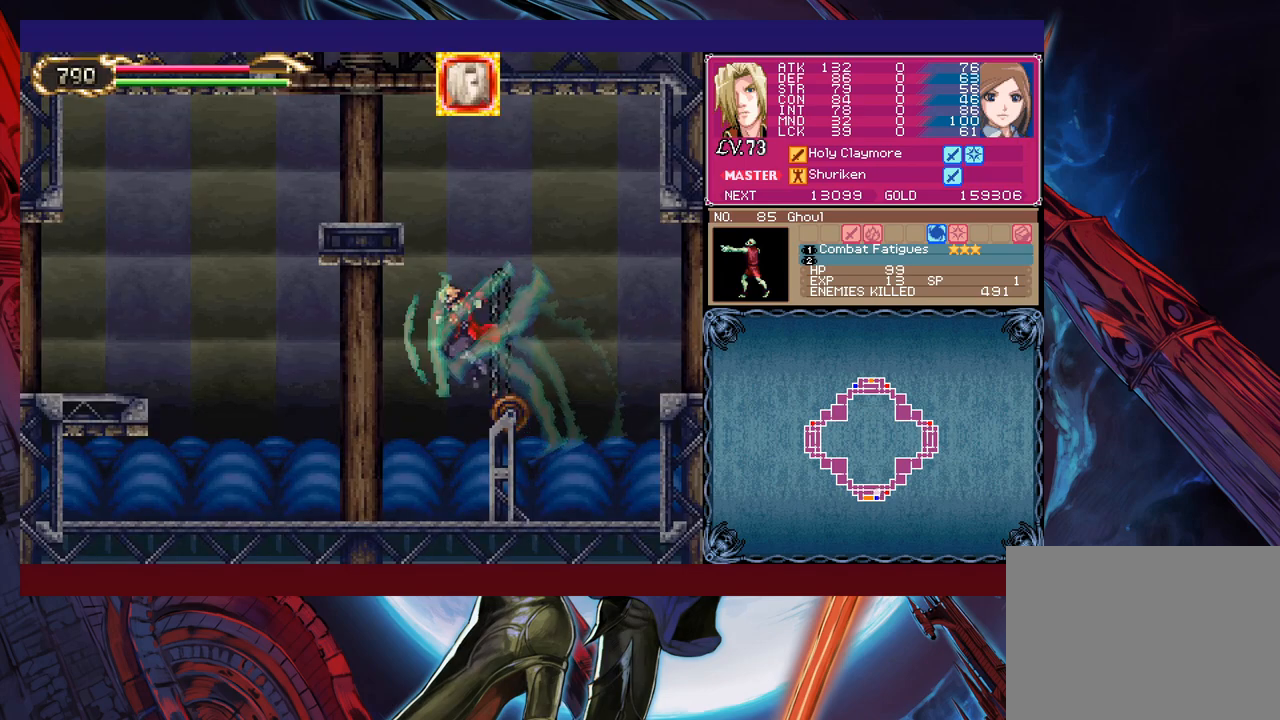
{"buttons": [], "left_stick": "up-right", "events": [[200, "Y", "down"], [217, "left_stick", "up-right"], [317, "Y", "up"]]}
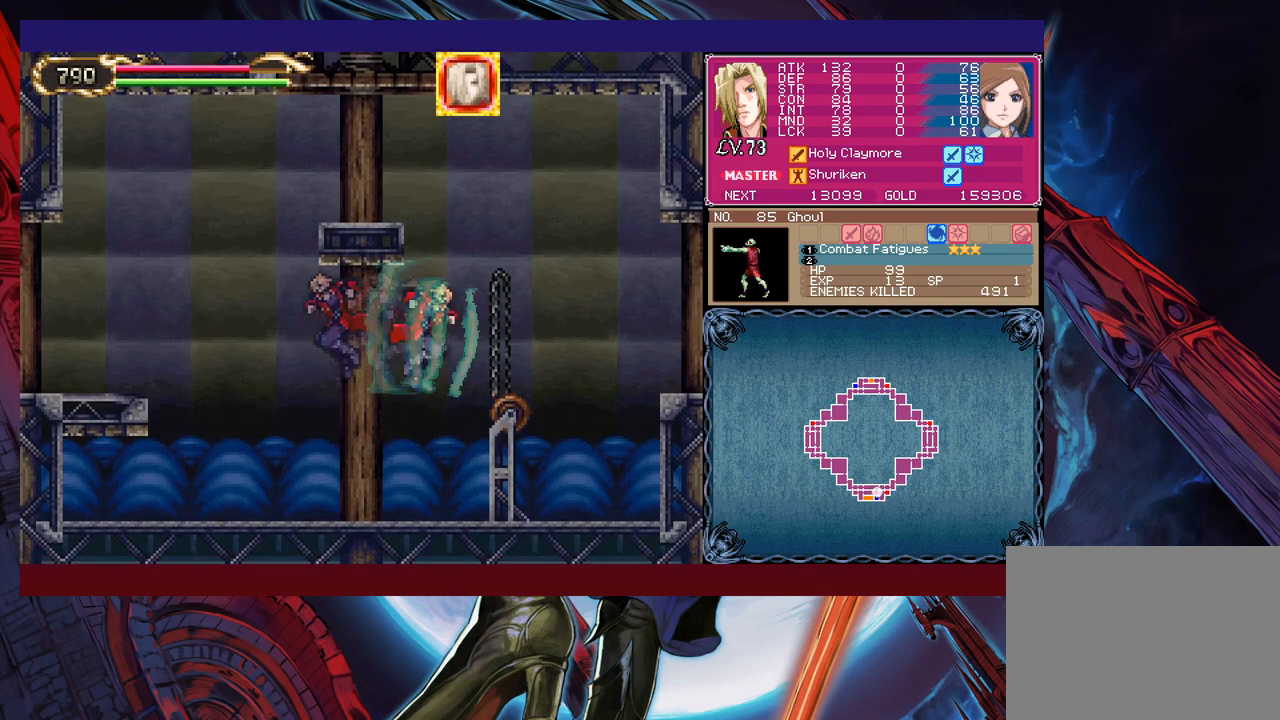
{"buttons": [], "left_stick": "up-right", "events": [[67, "left_stick", "up"], [167, "Y", "down"], [167, "left_stick", "up-left"], [267, "Y", "up"], [400, "Y", "down"], [450, "left_stick", "up-right"], [467, "Y", "up"]]}
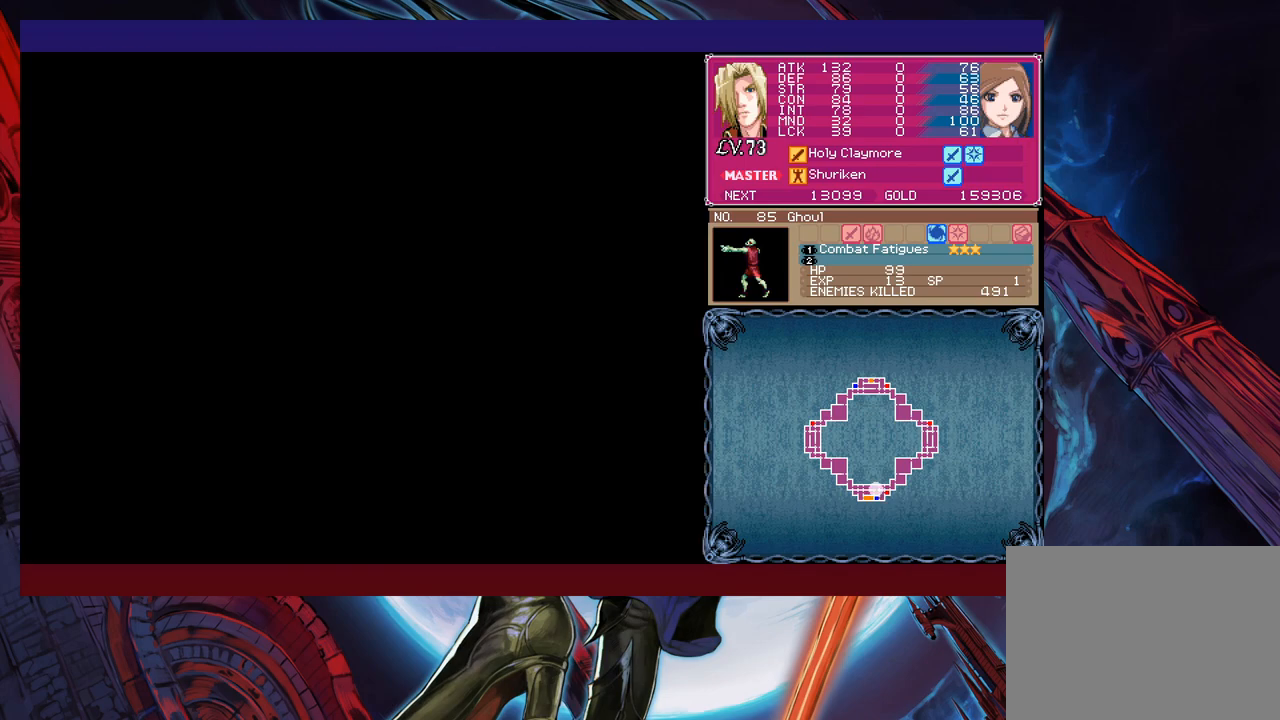
{"buttons": [], "left_stick": "up-right", "events": [[117, "left_stick", "down-right"], [200, "B", "down"], [217, "B", "up"], [267, "B", "down"], [350, "B", "up"], [467, "left_stick", "up-right"]]}